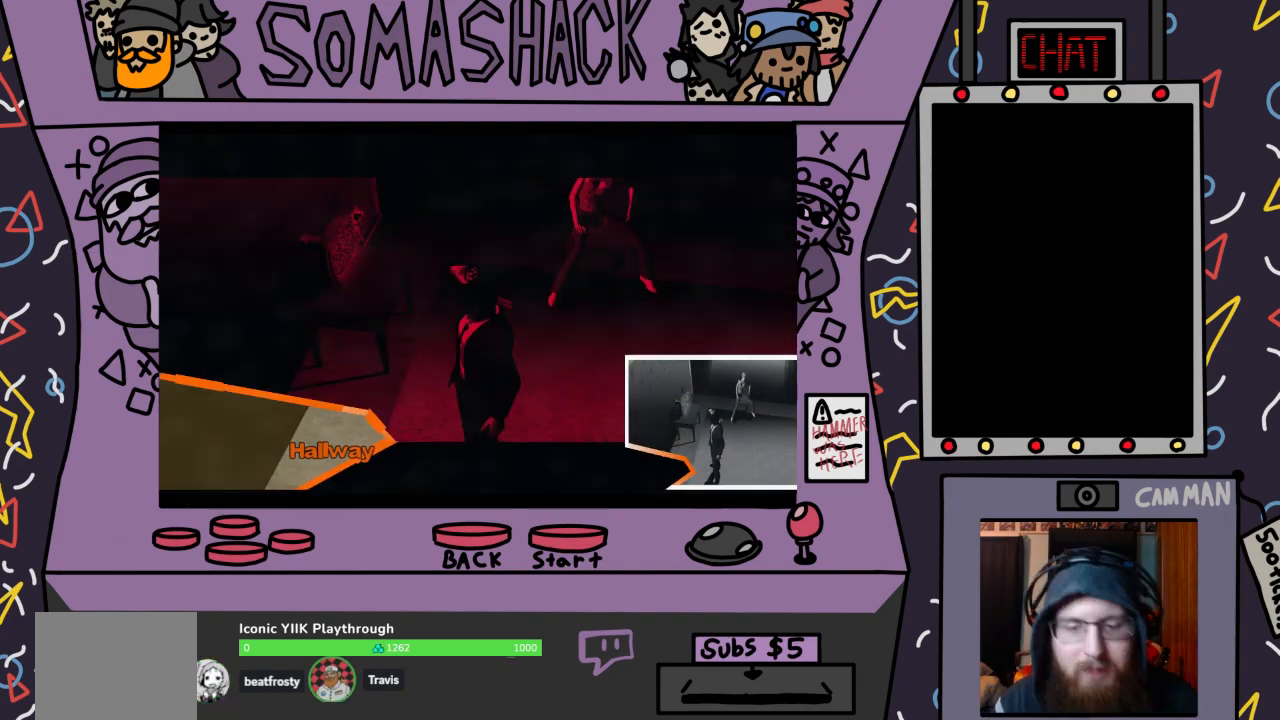
Gameplay with a controller (PlayStation layout); each line is a JSON object with the inputs held at the frame after it. "events" lists button and stick changes between this image and that frame as [ms after this image, input, new state], when the widget could be followed in between.
{"buttons": ["CROSS"], "left_stick": "center", "right_stick": "center", "events": [[33, "left_stick", "center"]]}
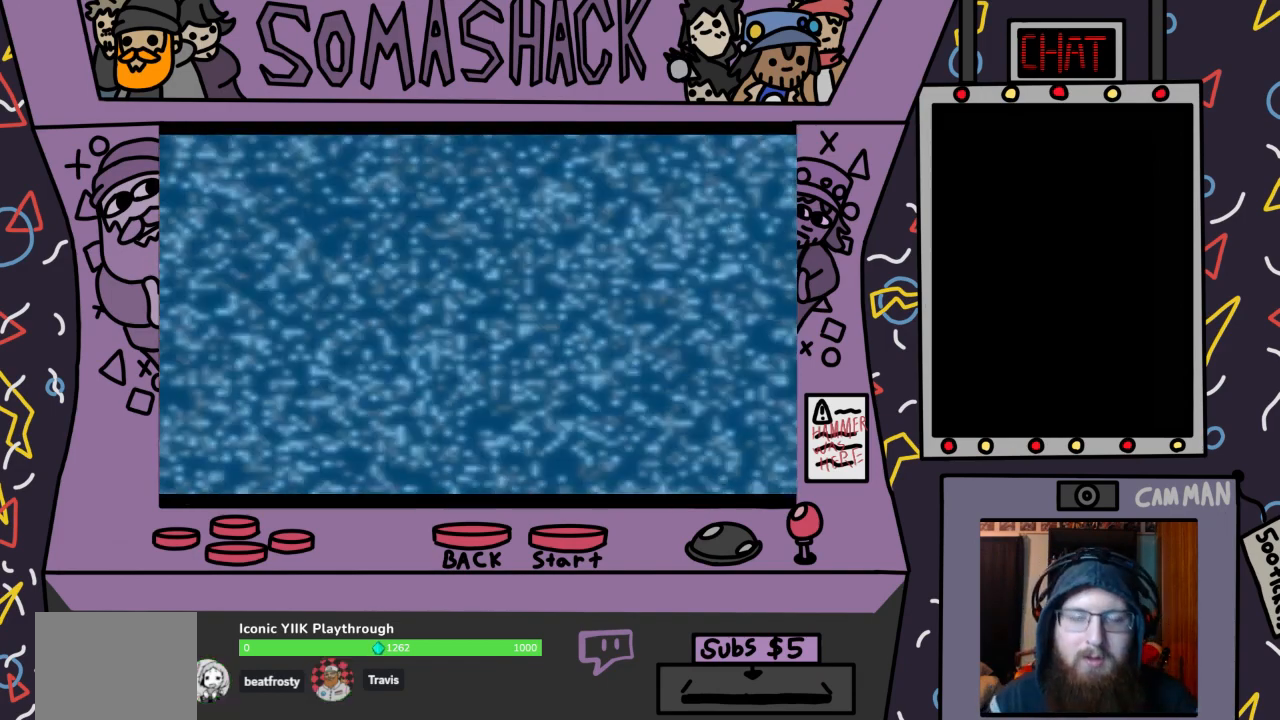
{"buttons": ["CROSS"], "left_stick": "center", "right_stick": "center", "events": []}
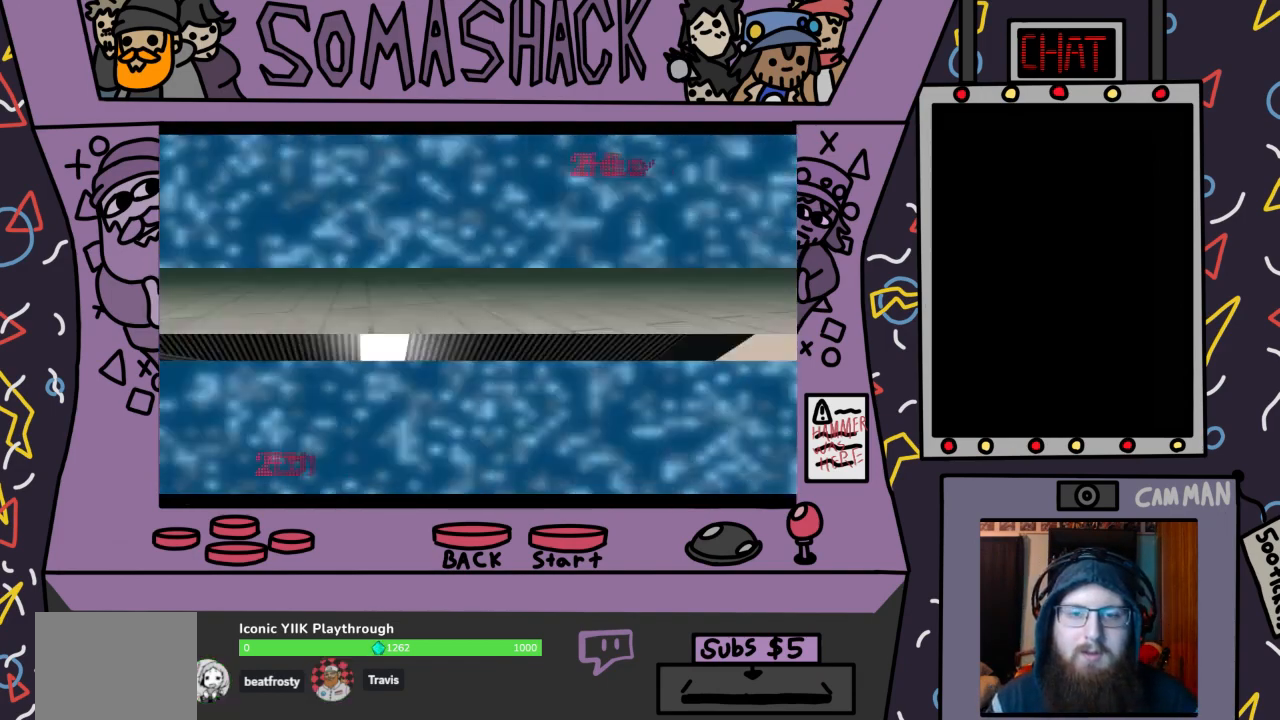
{"buttons": [], "left_stick": "center", "right_stick": "center", "events": [[100, "CROSS", "up"]]}
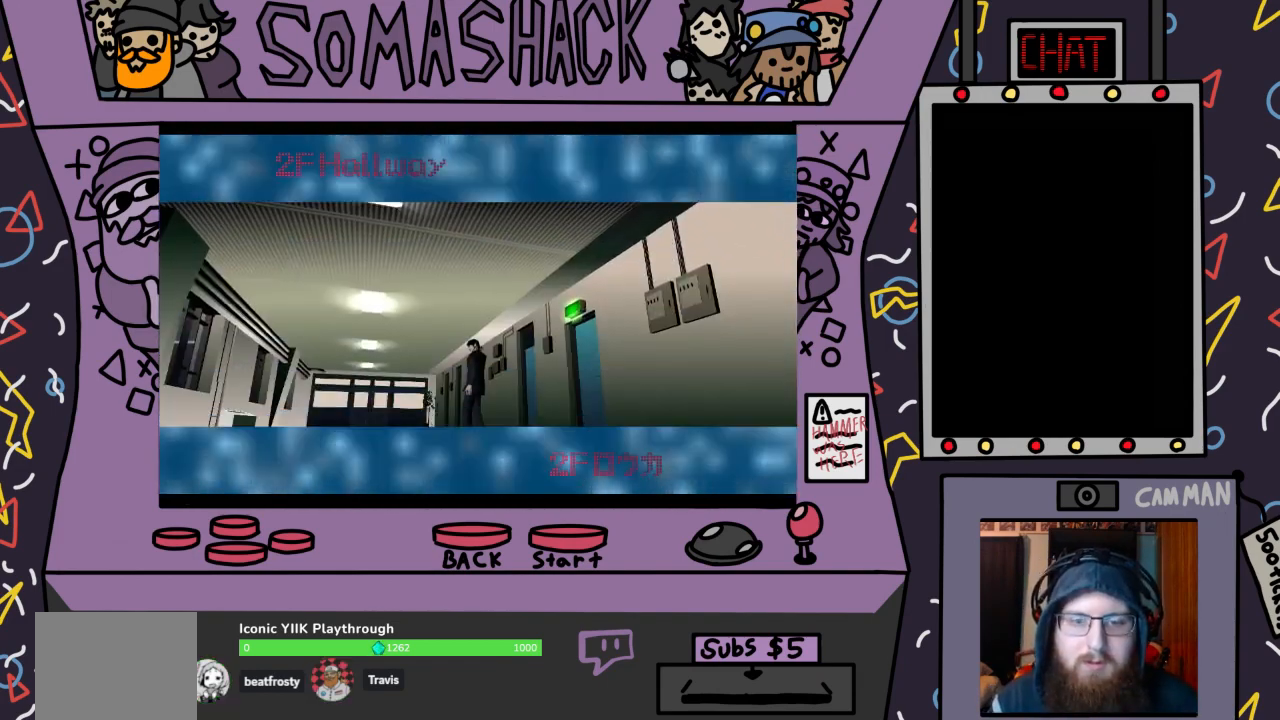
{"buttons": ["CROSS"], "left_stick": "center", "right_stick": "center", "events": [[367, "CROSS", "down"]]}
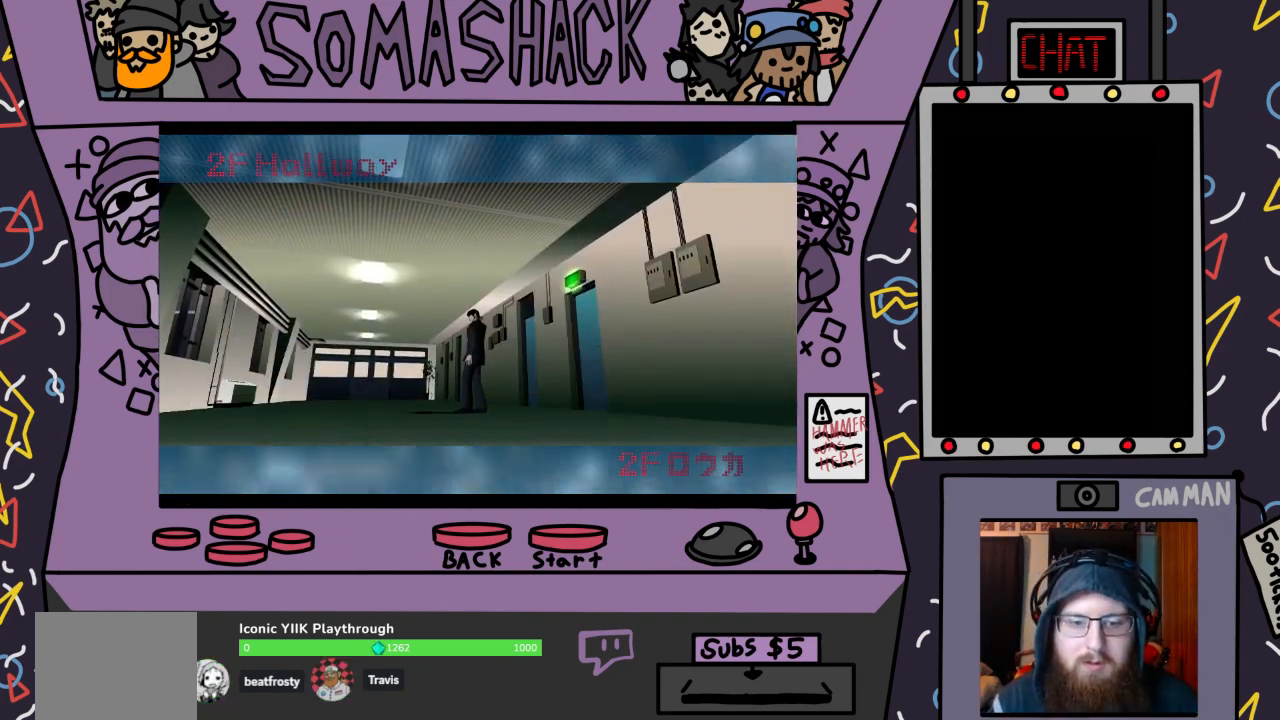
{"buttons": ["CROSS"], "left_stick": "center", "right_stick": "center", "events": [[100, "CROSS", "up"], [367, "CROSS", "down"]]}
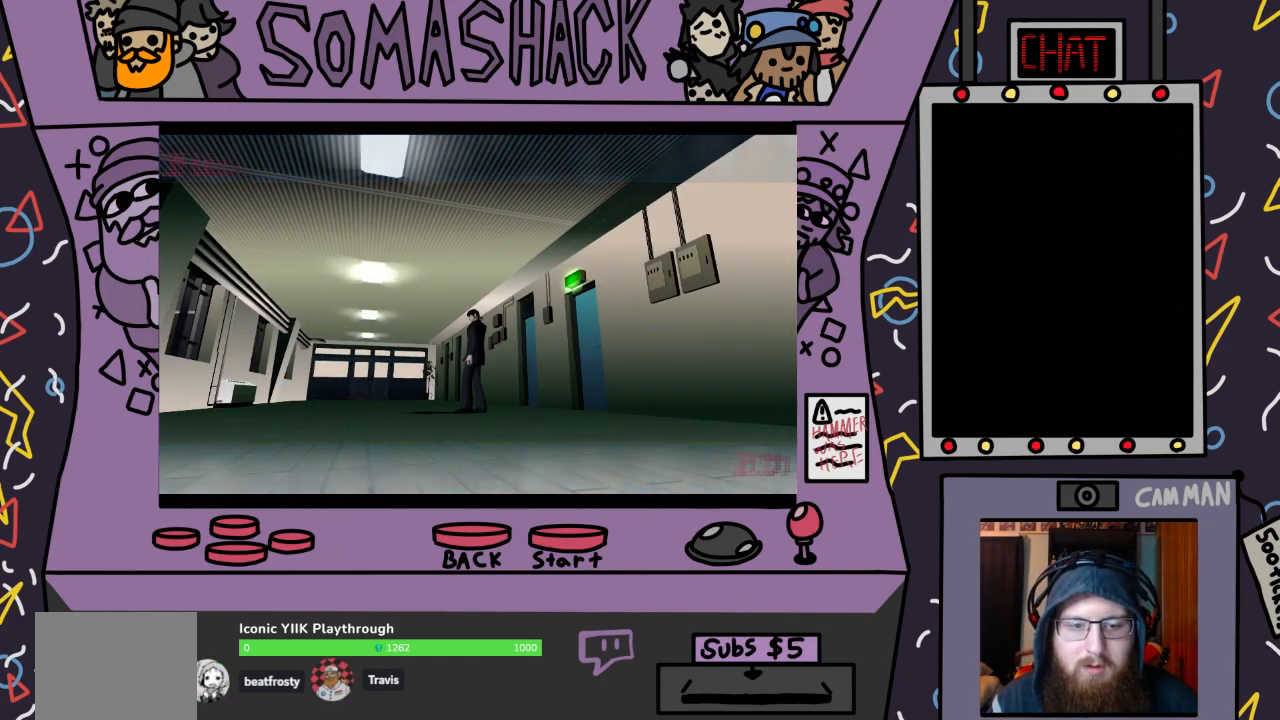
{"buttons": ["CROSS"], "left_stick": "center", "right_stick": "center", "events": [[133, "CROSS", "up"], [267, "CROSS", "down"]]}
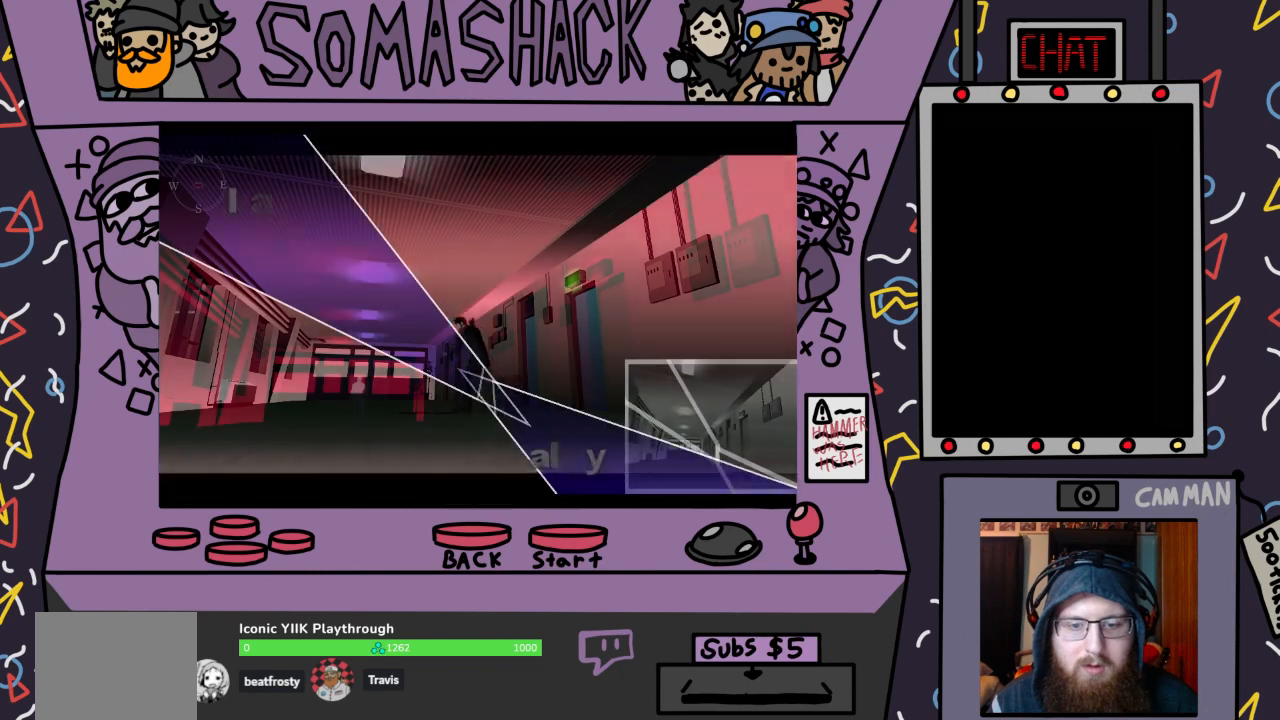
{"buttons": ["R2"], "left_stick": "center", "right_stick": "center", "events": [[33, "CROSS", "up"], [367, "R2", "down"]]}
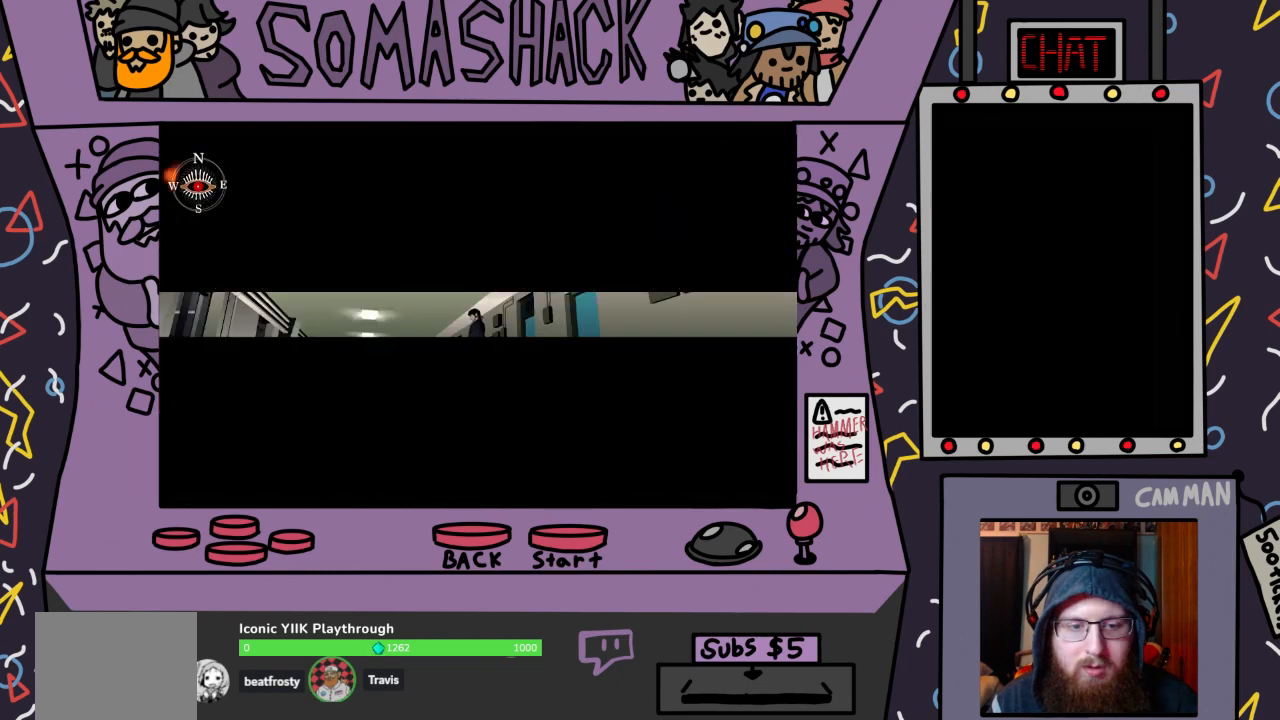
{"buttons": ["R2"], "left_stick": "center", "right_stick": "center", "events": [[267, "L2", "down"], [400, "L2", "up"]]}
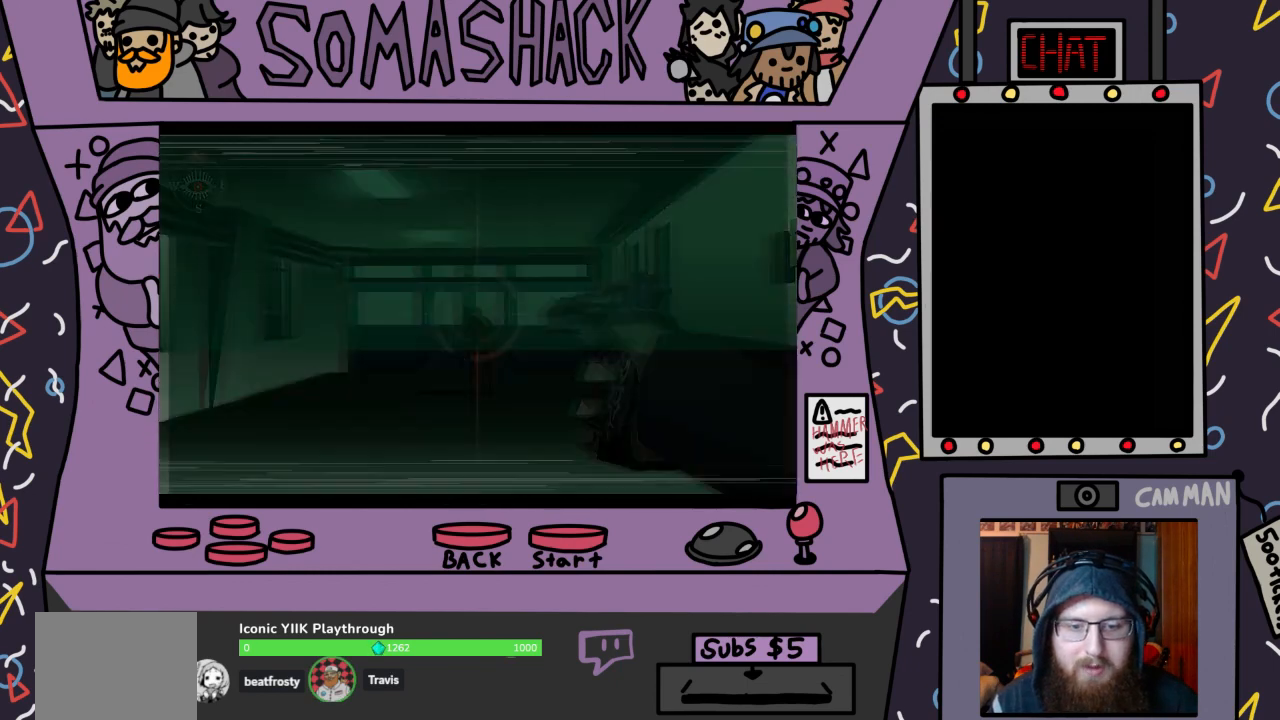
{"buttons": ["R2"], "left_stick": "center", "right_stick": "center", "events": [[33, "left_stick", "down-right"], [200, "left_stick", "center"], [400, "left_stick", "up-left"], [500, "left_stick", "center"]]}
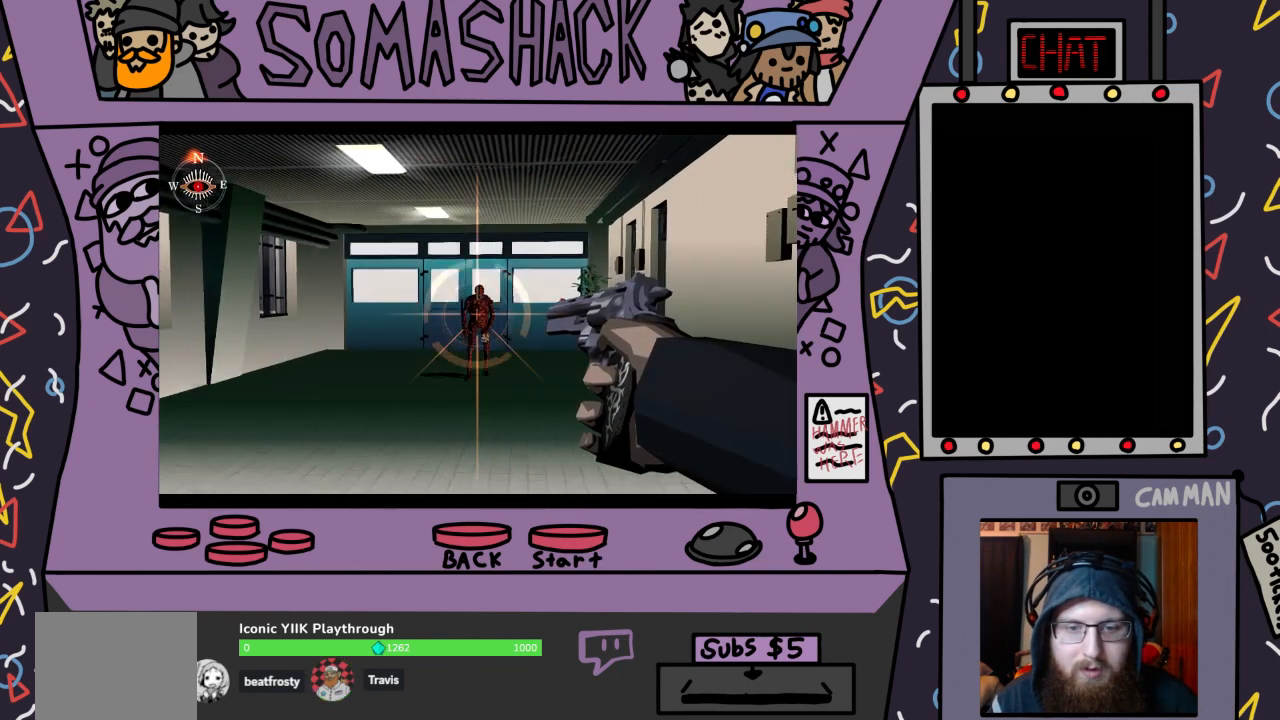
{"buttons": ["R2"], "left_stick": "center", "right_stick": "center", "events": [[233, "left_stick", "down-right"], [300, "left_stick", "center"]]}
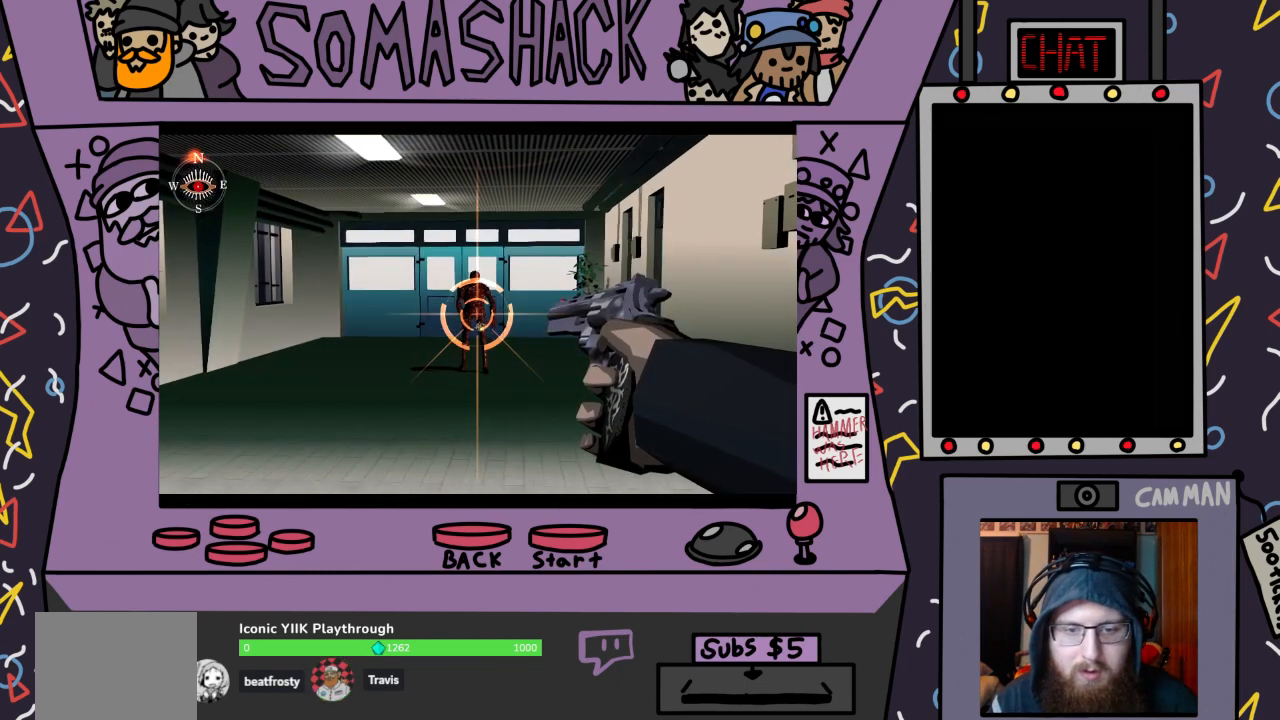
{"buttons": ["R2"], "left_stick": "center", "right_stick": "center", "events": [[67, "left_stick", "down-right"], [133, "left_stick", "center"]]}
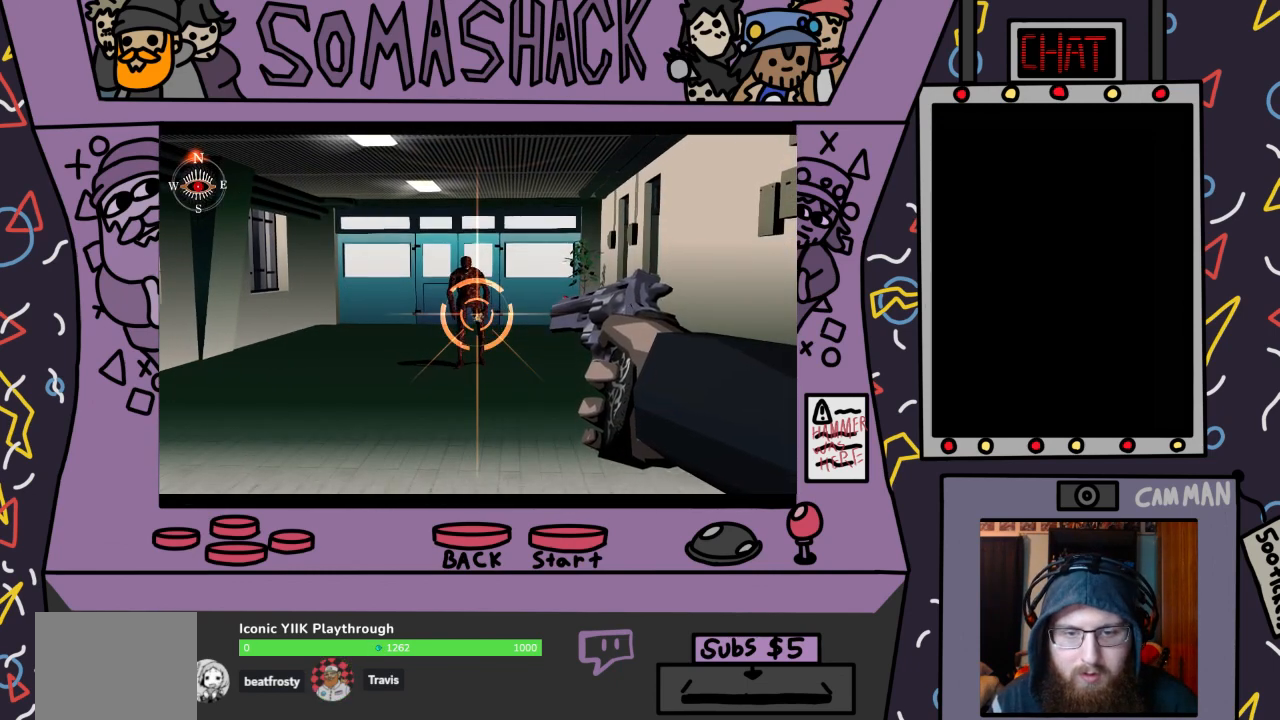
{"buttons": ["R2"], "left_stick": "center", "right_stick": "center", "events": [[333, "CROSS", "down"], [400, "CROSS", "up"]]}
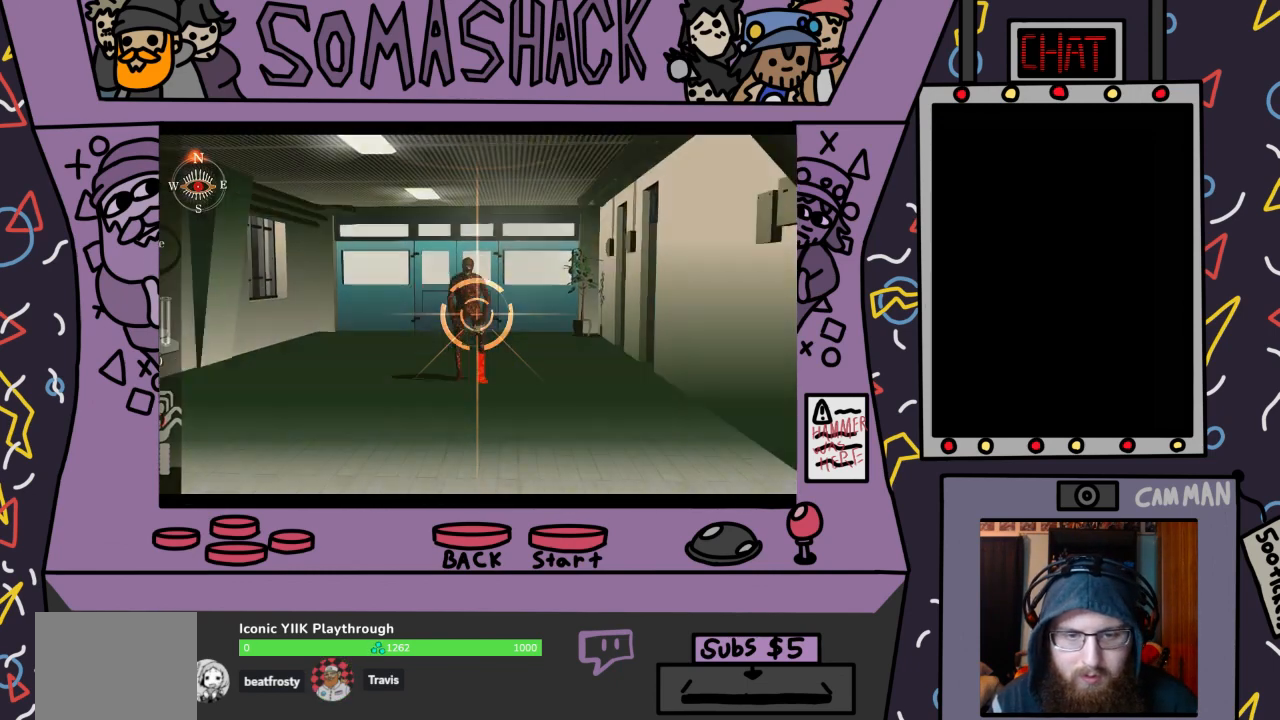
{"buttons": ["R2"], "left_stick": "center", "right_stick": "center", "events": []}
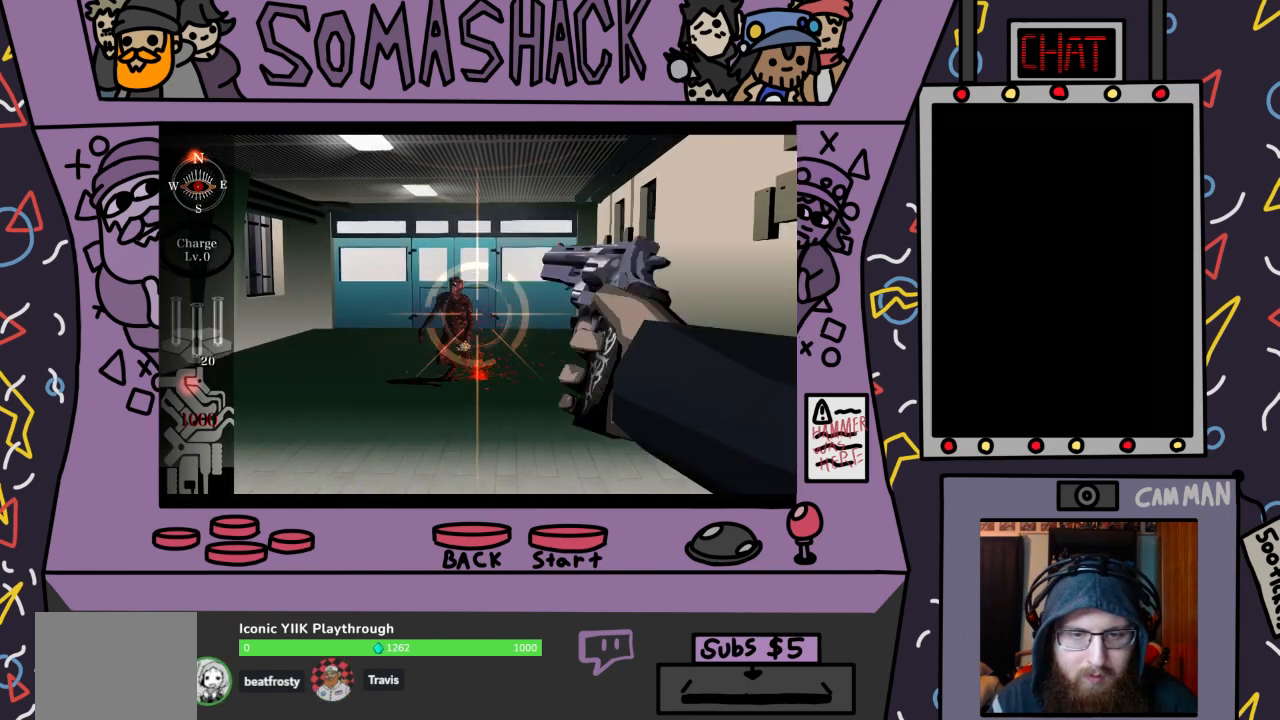
{"buttons": ["R2"], "left_stick": "center", "right_stick": "center", "events": [[100, "CROSS", "down"], [167, "CROSS", "up"], [367, "left_stick", "down"], [467, "left_stick", "center"]]}
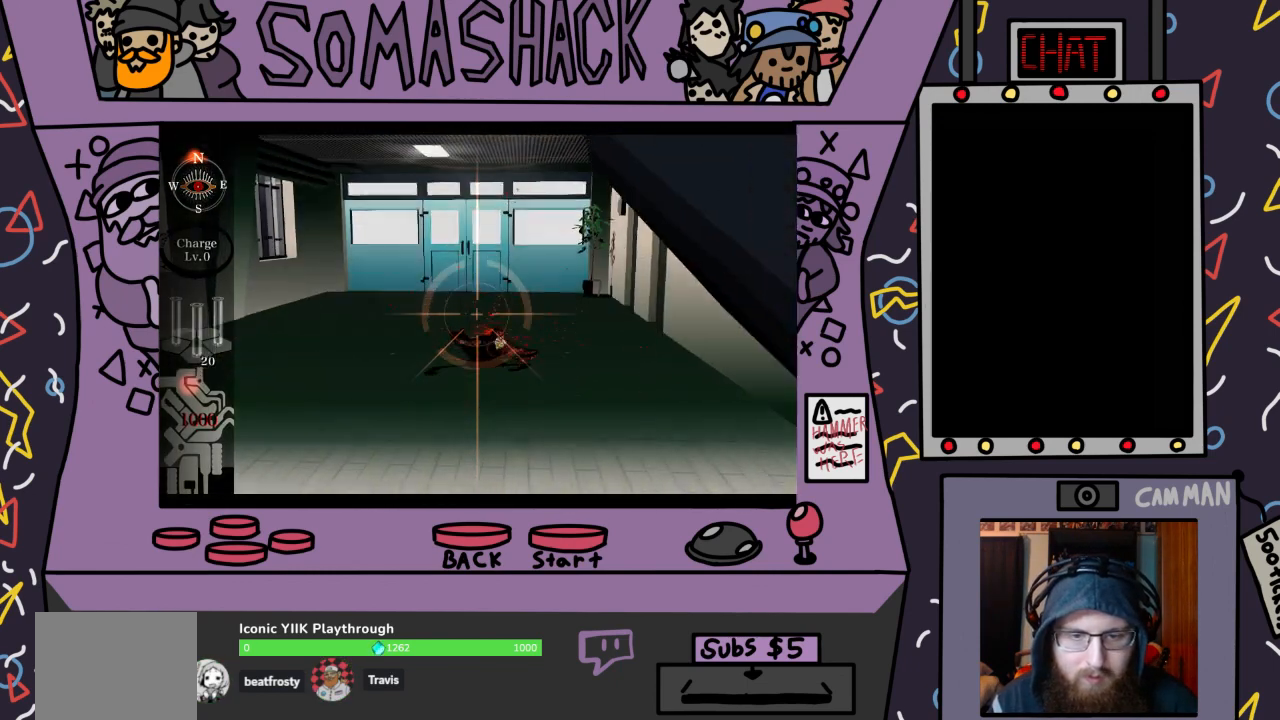
{"buttons": ["R2"], "left_stick": "center", "right_stick": "center", "events": [[200, "left_stick", "down-right"], [300, "left_stick", "center"]]}
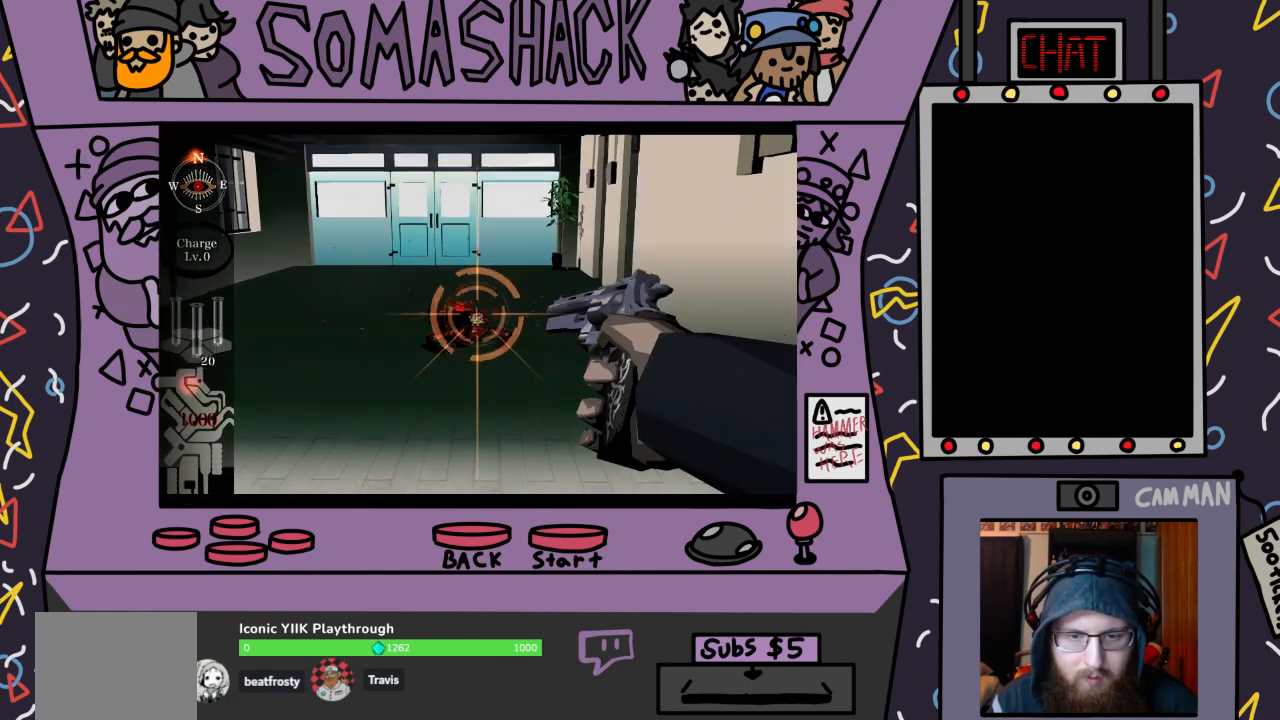
{"buttons": ["R2"], "left_stick": "center", "right_stick": "center", "events": [[367, "CROSS", "down"], [467, "CROSS", "up"]]}
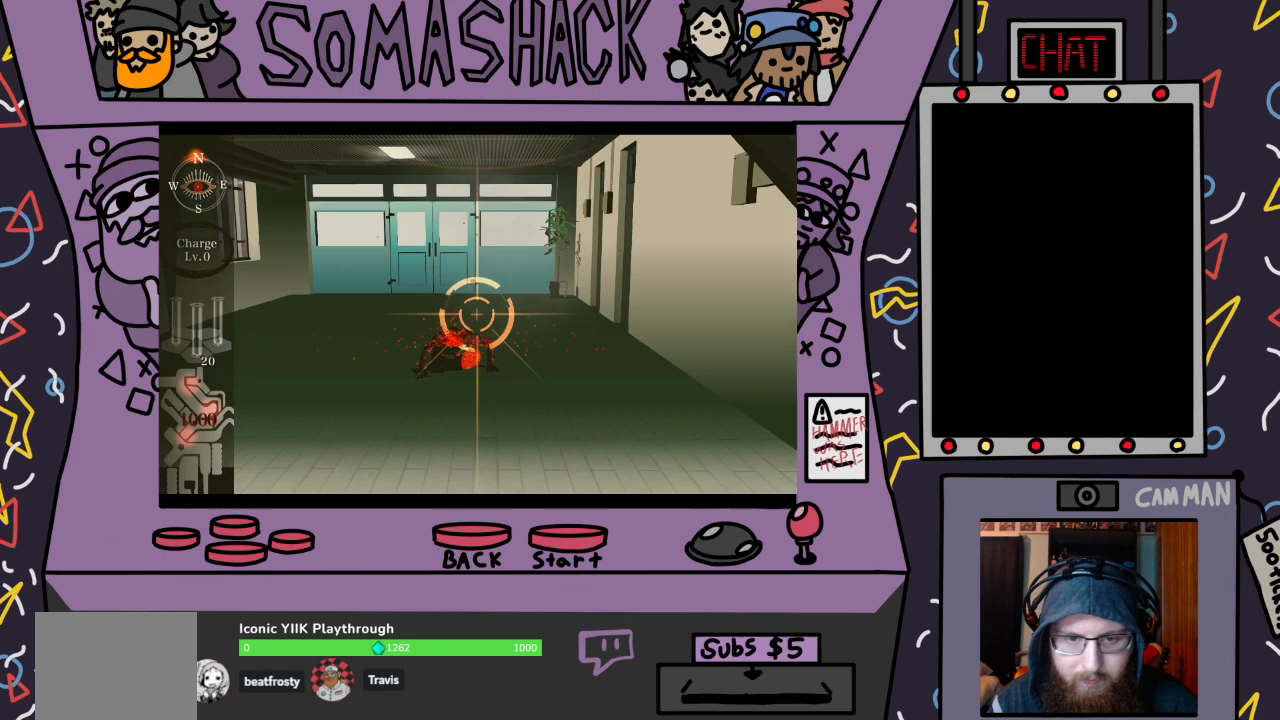
{"buttons": ["R2"], "left_stick": "down", "right_stick": "center", "events": [[500, "left_stick", "down"]]}
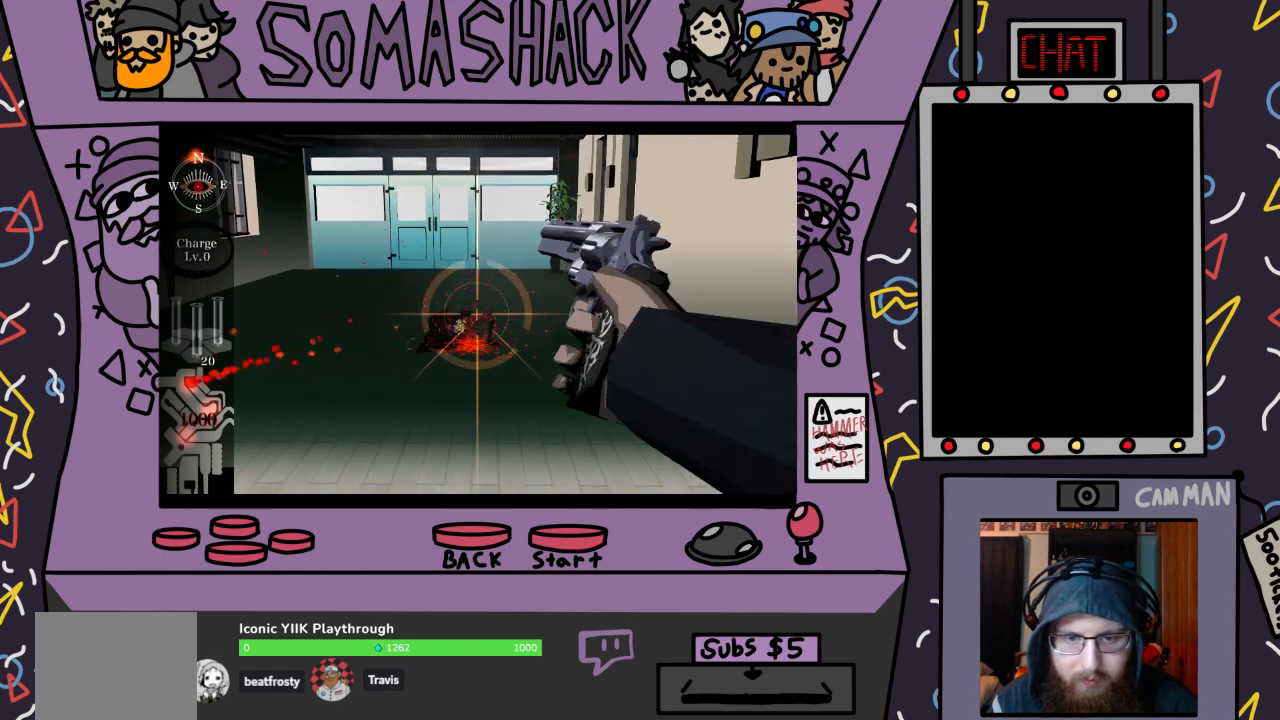
{"buttons": ["R2"], "left_stick": "center", "right_stick": "center", "events": [[67, "left_stick", "center"]]}
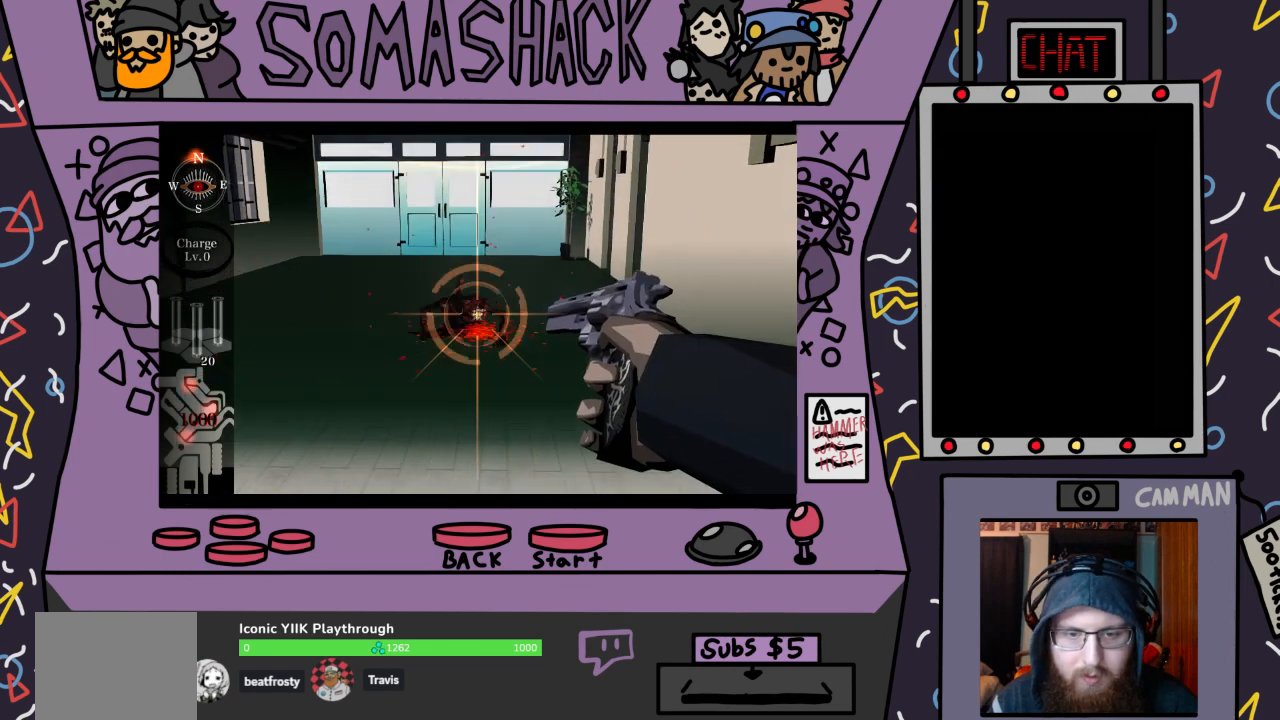
{"buttons": ["R2"], "left_stick": "center", "right_stick": "center", "events": [[133, "CROSS", "down"], [267, "CROSS", "up"]]}
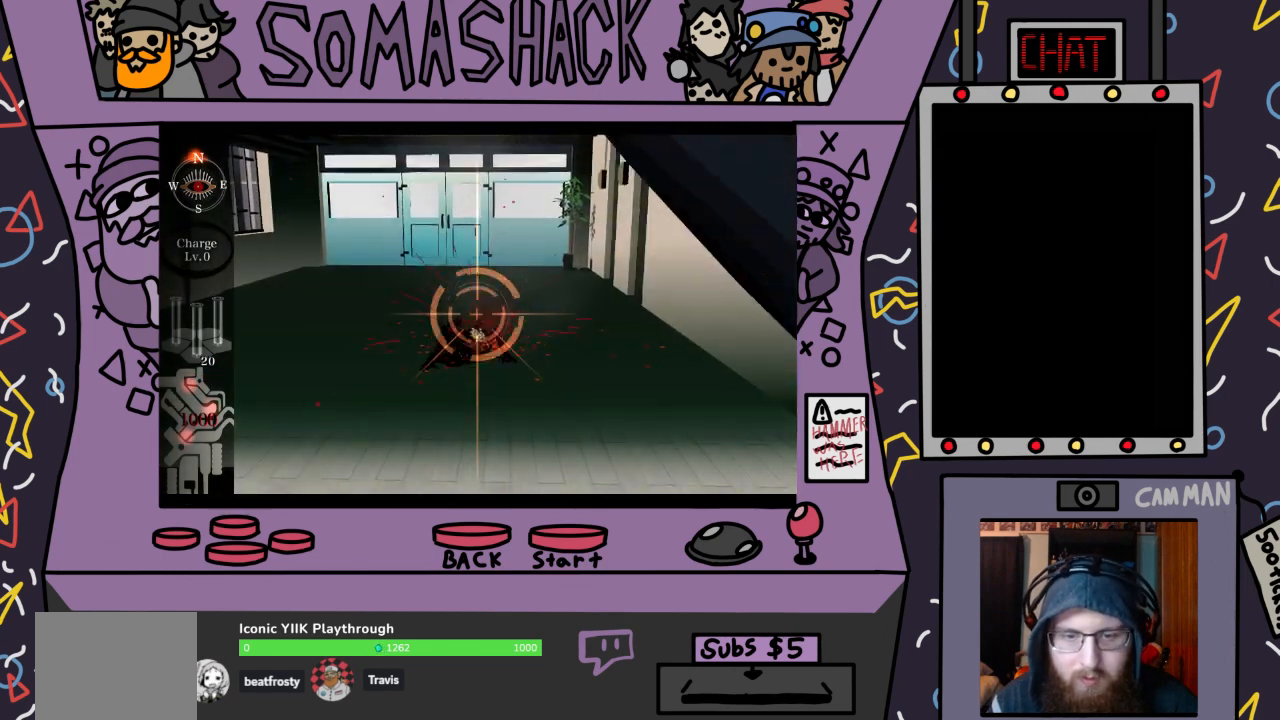
{"buttons": ["R2"], "left_stick": "center", "right_stick": "center", "events": [[100, "left_stick", "down"], [167, "left_stick", "center"], [267, "CROSS", "down"], [400, "CROSS", "up"]]}
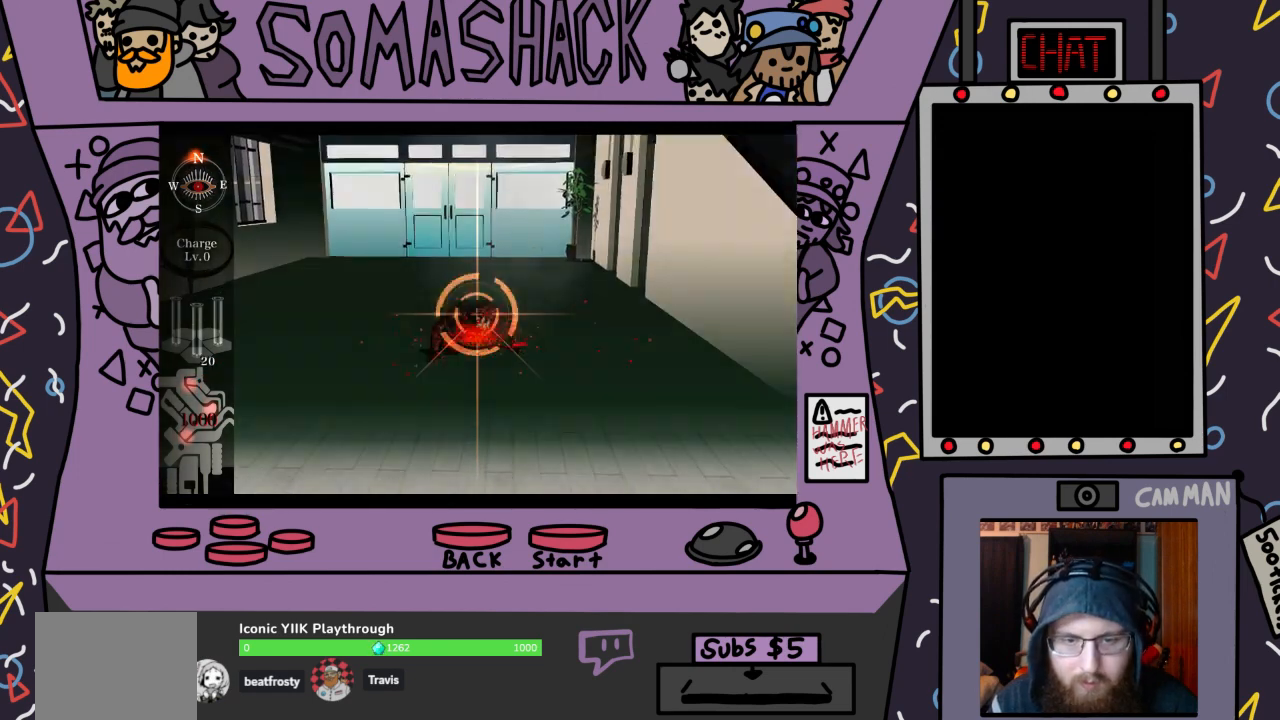
{"buttons": ["CROSS", "R2"], "left_stick": "center", "right_stick": "center", "events": [[433, "CROSS", "down"]]}
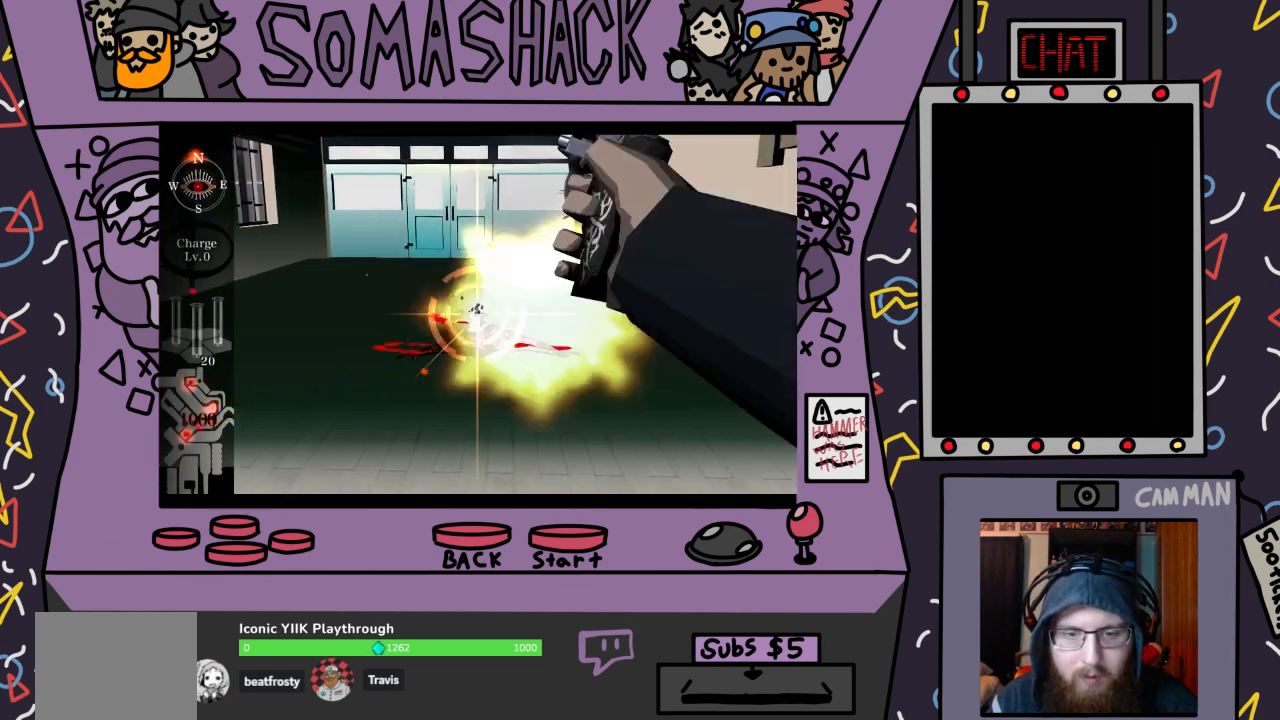
{"buttons": ["R2"], "left_stick": "center", "right_stick": "center", "events": [[33, "CROSS", "up"], [33, "left_stick", "down"], [100, "left_stick", "center"]]}
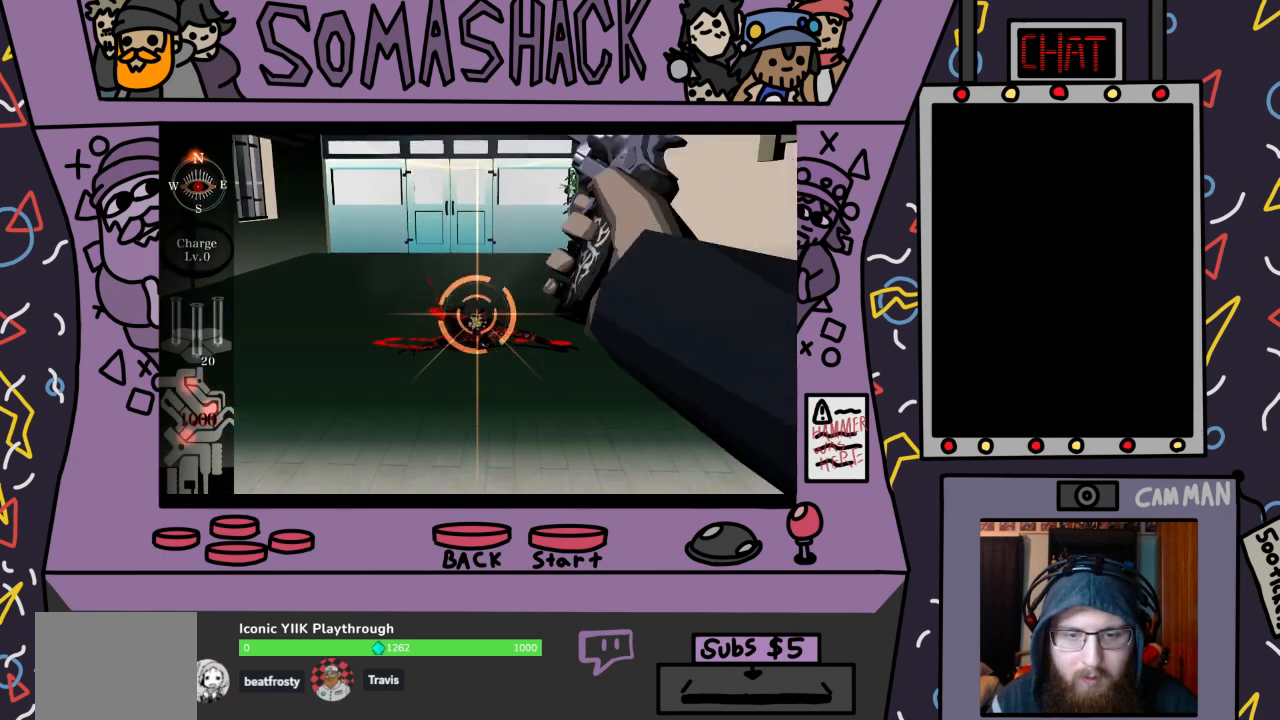
{"buttons": [], "left_stick": "center", "right_stick": "center", "events": [[133, "R2", "up"], [133, "left_stick", "down"], [200, "left_stick", "center"], [433, "right_stick", "down"], [500, "right_stick", "center"]]}
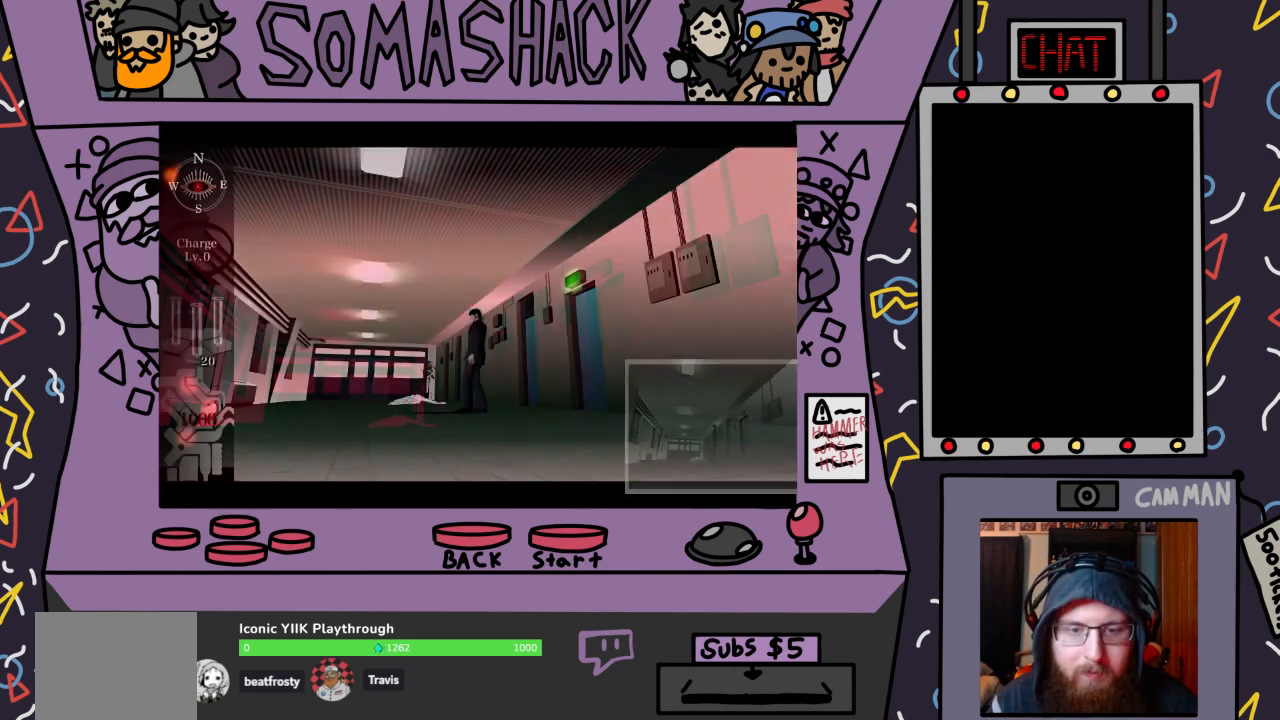
{"buttons": [], "left_stick": "center", "right_stick": "center", "events": [[400, "right_stick", "down"], [500, "right_stick", "center"]]}
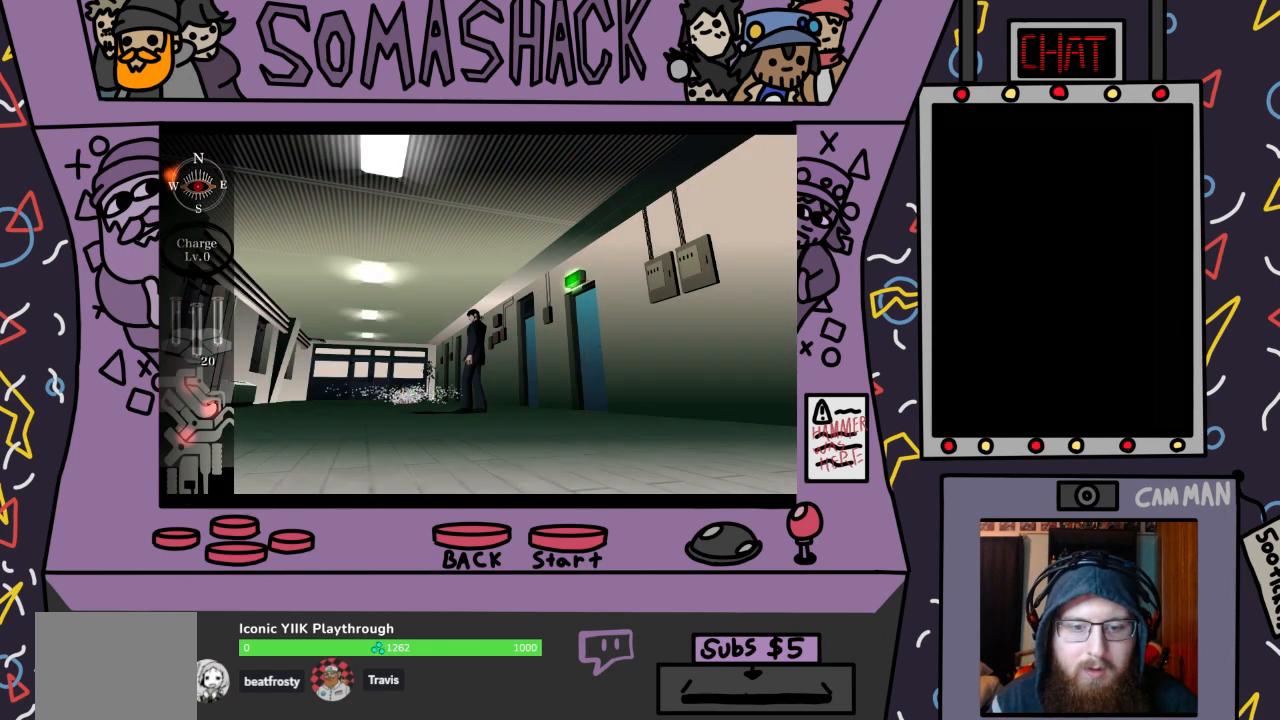
{"buttons": ["CROSS"], "left_stick": "center", "right_stick": "center", "events": [[500, "CROSS", "down"]]}
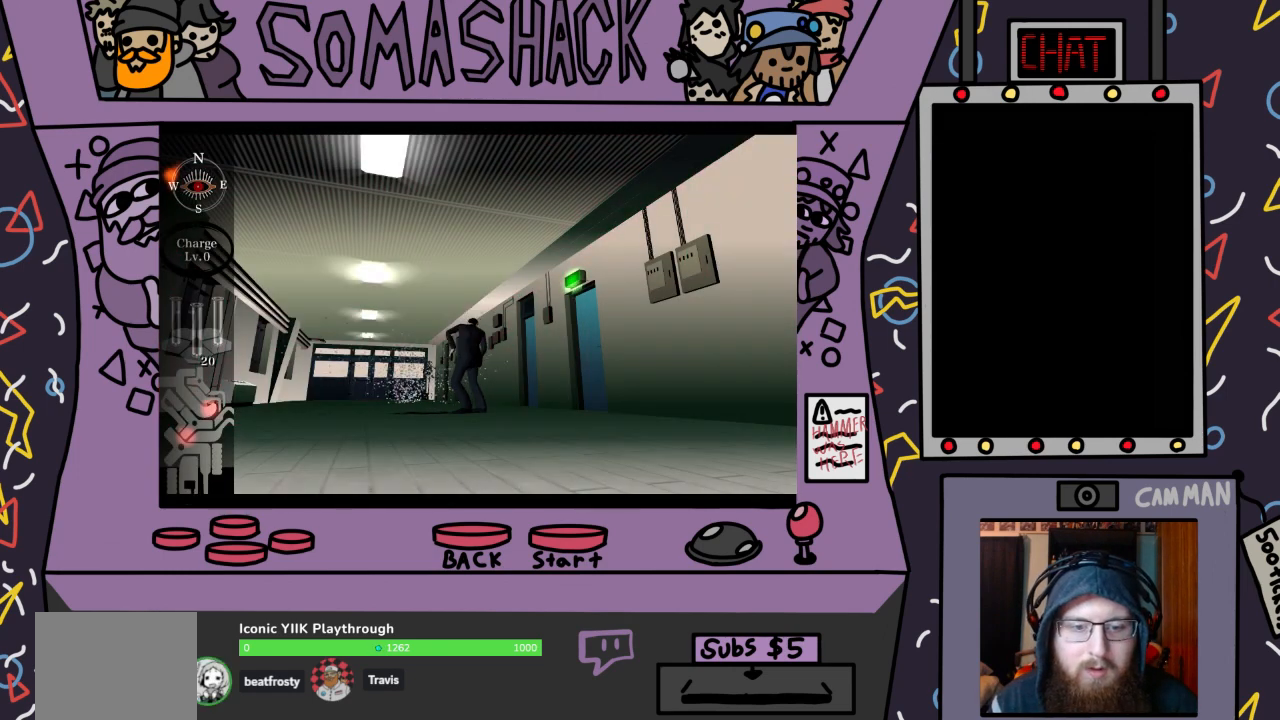
{"buttons": ["CROSS"], "left_stick": "center", "right_stick": "center", "events": []}
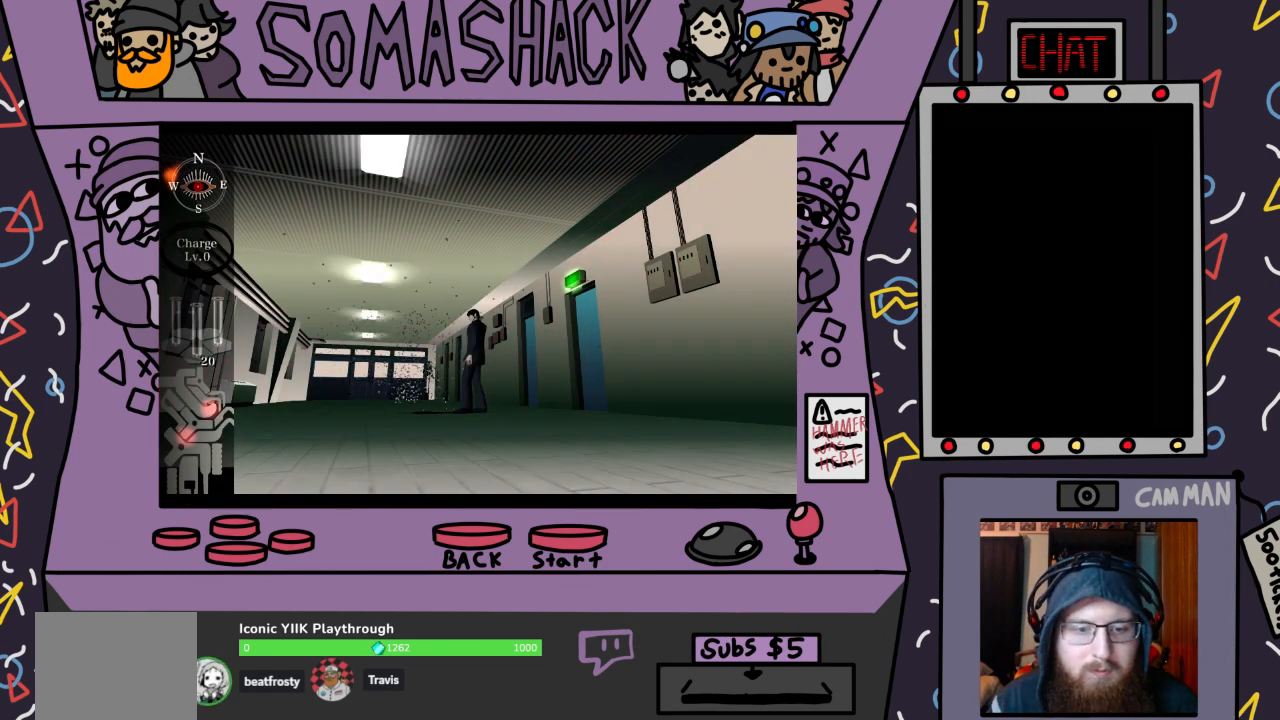
{"buttons": ["CROSS"], "left_stick": "center", "right_stick": "center", "events": []}
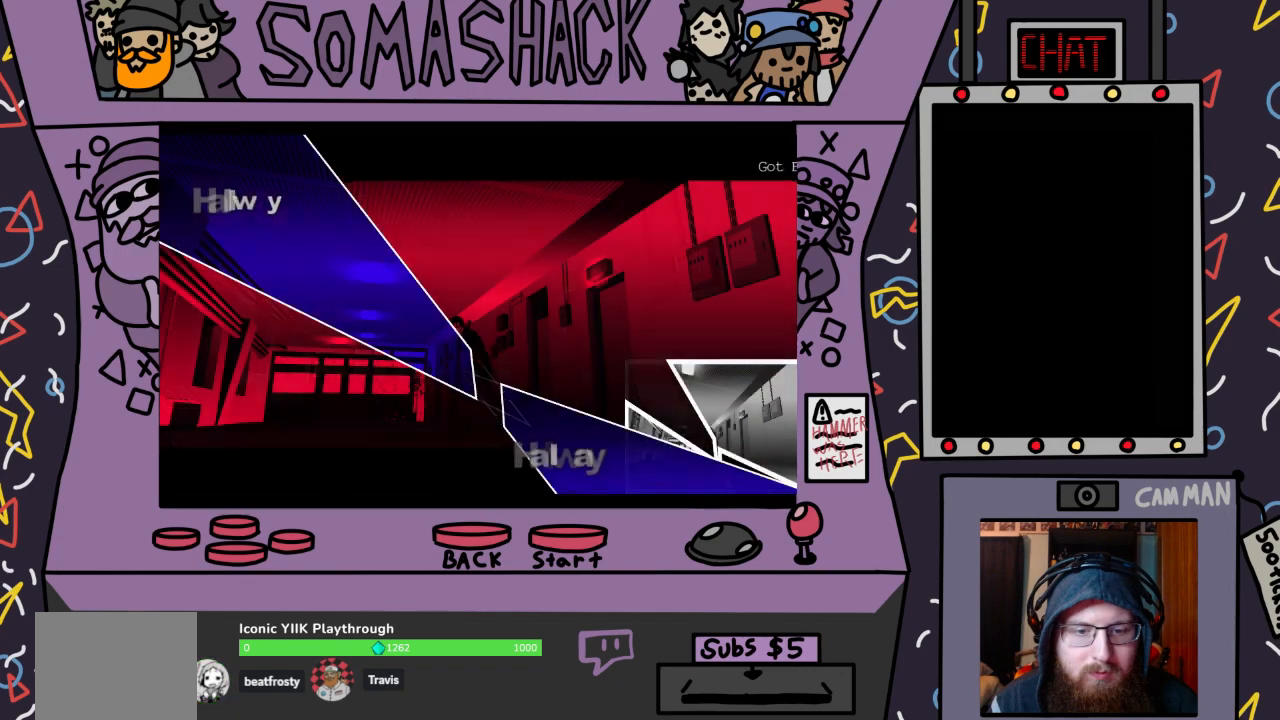
{"buttons": [], "left_stick": "up-left", "right_stick": "center", "events": [[67, "CROSS", "up"], [367, "left_stick", "up-left"]]}
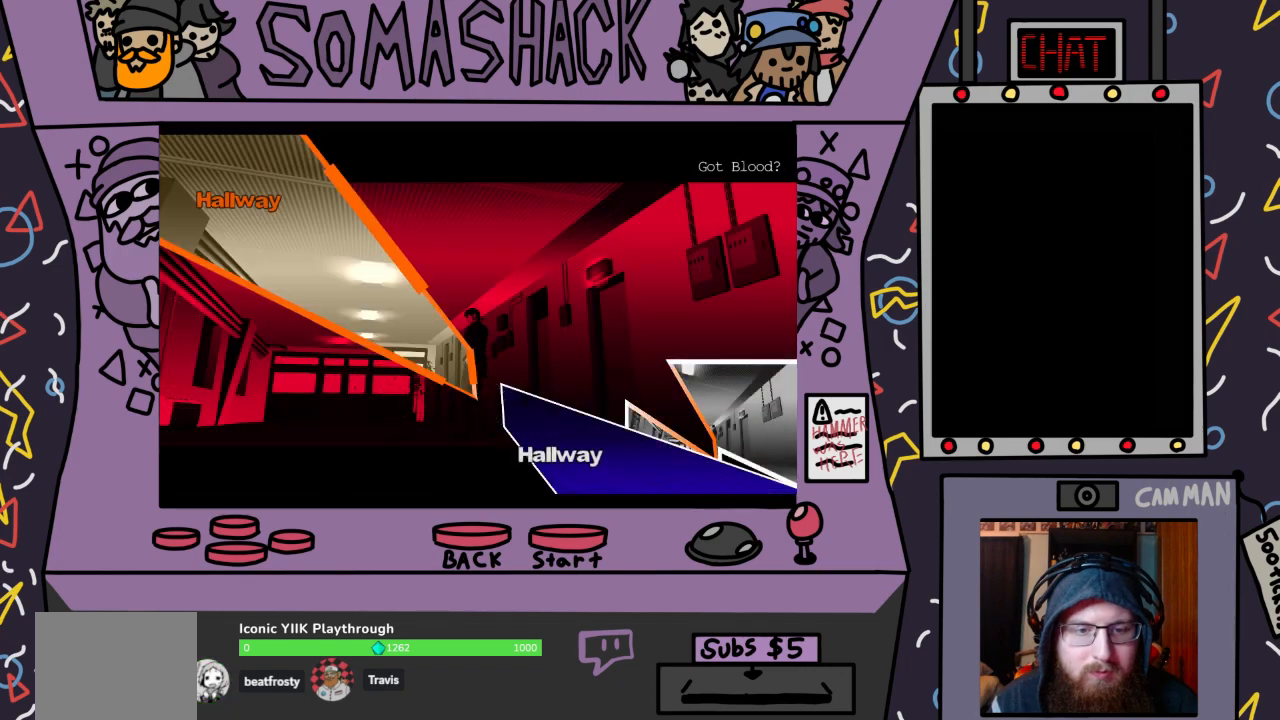
{"buttons": ["CROSS"], "left_stick": "center", "right_stick": "center", "events": [[167, "CROSS", "down"], [400, "left_stick", "center"]]}
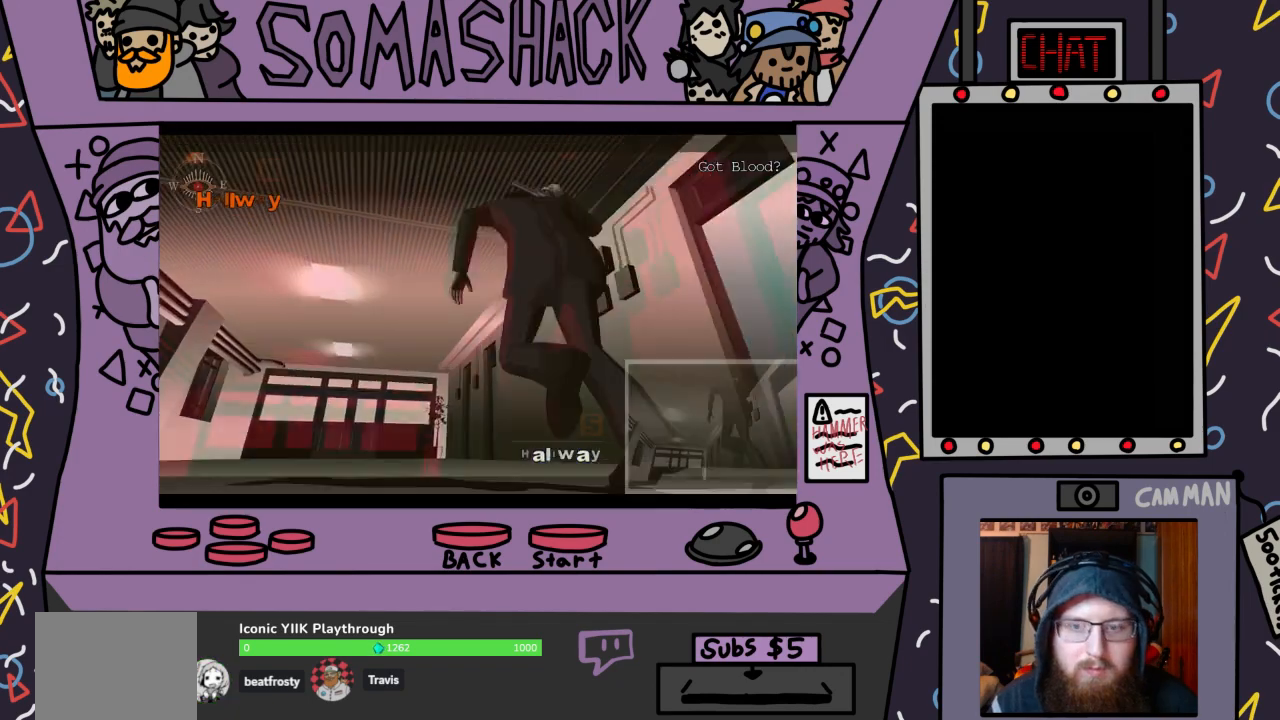
{"buttons": ["CROSS"], "left_stick": "center", "right_stick": "center", "events": []}